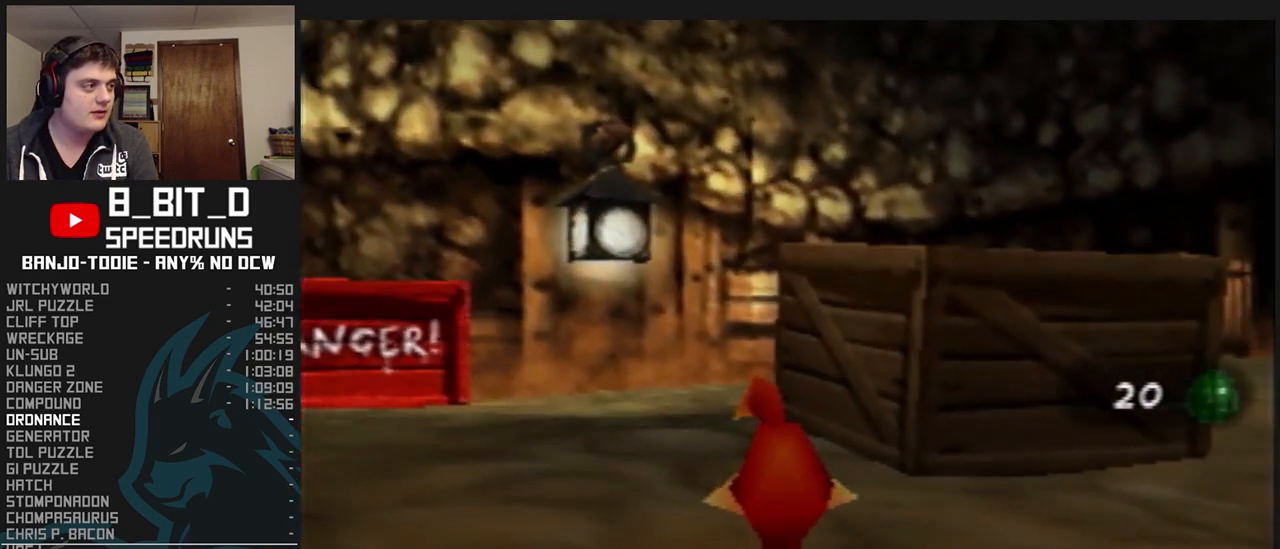
Gameplay with a controller (Nintendo layout); each line is a JSON object with the inputs held at the frame after it. "events" lists button and stick changes between this image and that frame as [ms after this image, input, new state], when the widget could be followed in between. Not read: L3 R3.
{"buttons": ["L1", "C_RIGHT"], "left_stick": "up", "events": [[133, "left_stick", "up-right"], [333, "left_stick", "up"]]}
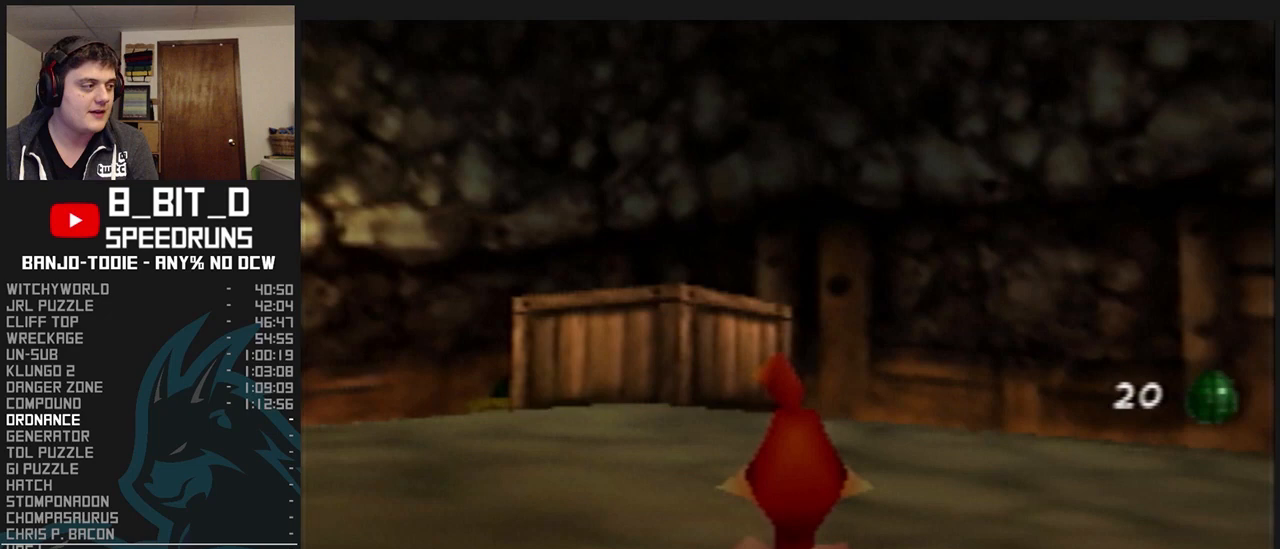
{"buttons": ["L1", "C_RIGHT"], "left_stick": "up", "events": []}
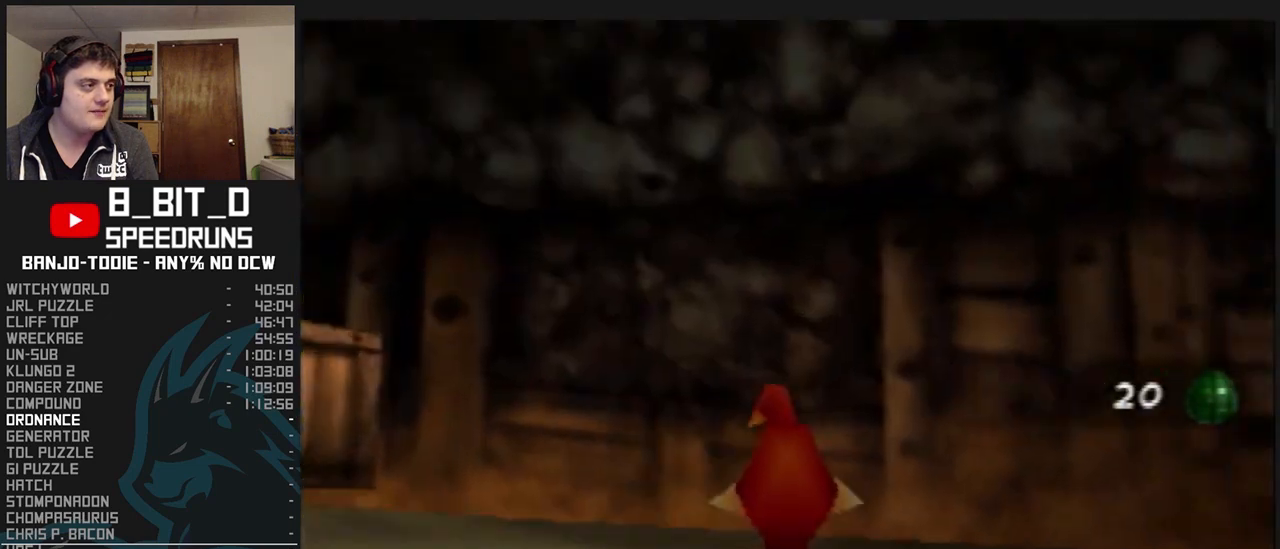
{"buttons": ["L1", "C_RIGHT"], "left_stick": "up", "events": []}
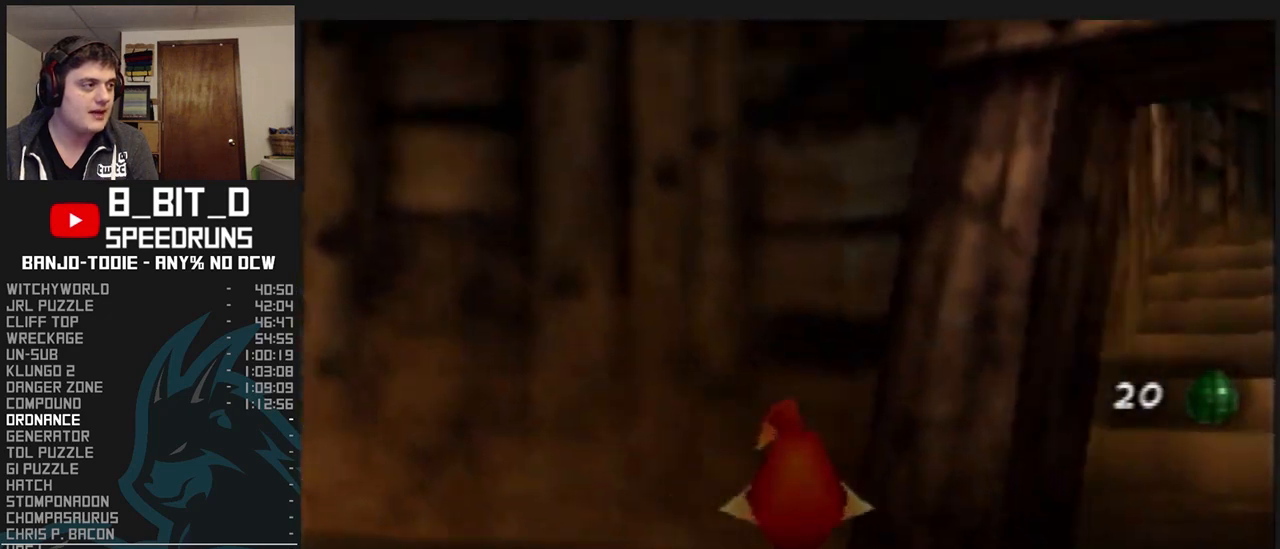
{"buttons": ["L1", "C_RIGHT"], "left_stick": "up", "events": []}
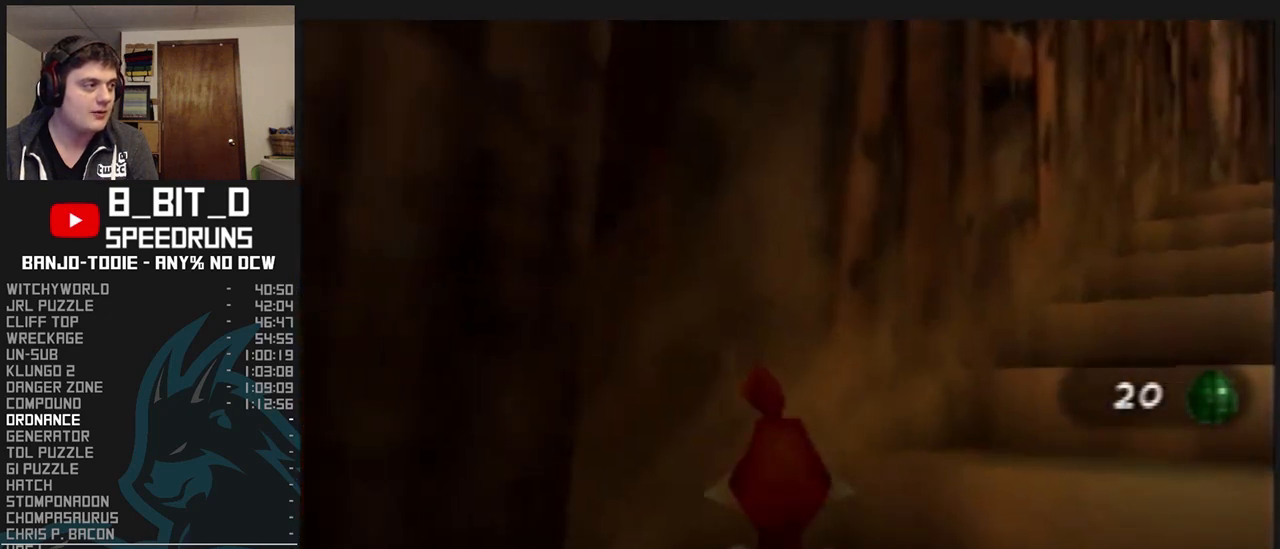
{"buttons": ["L1", "C_RIGHT"], "left_stick": "up", "events": []}
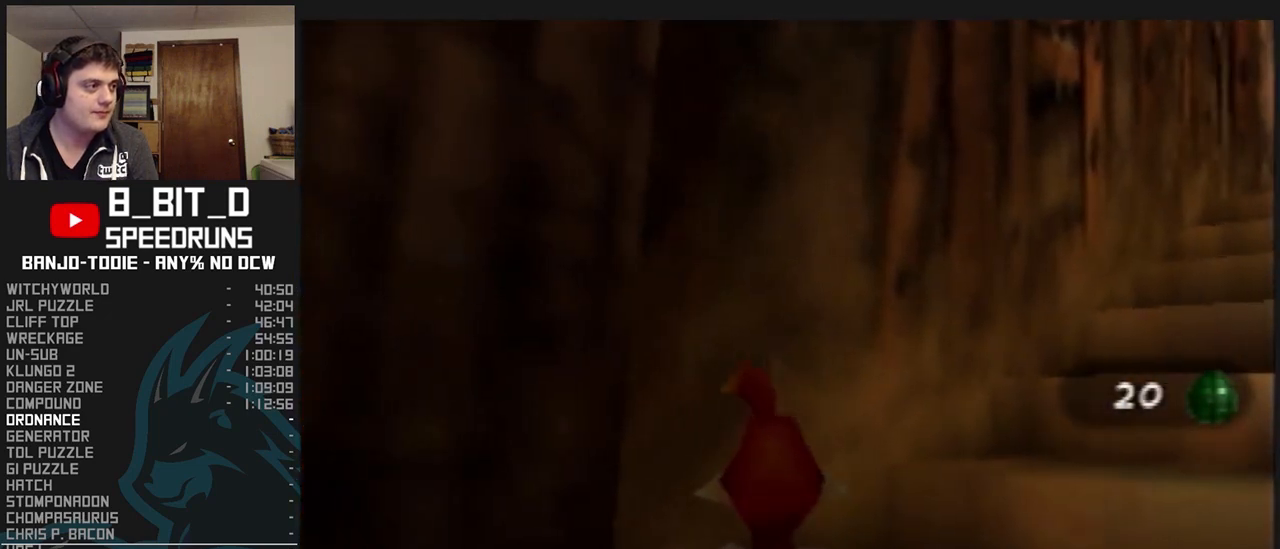
{"buttons": ["L1", "C_RIGHT"], "left_stick": "up", "events": []}
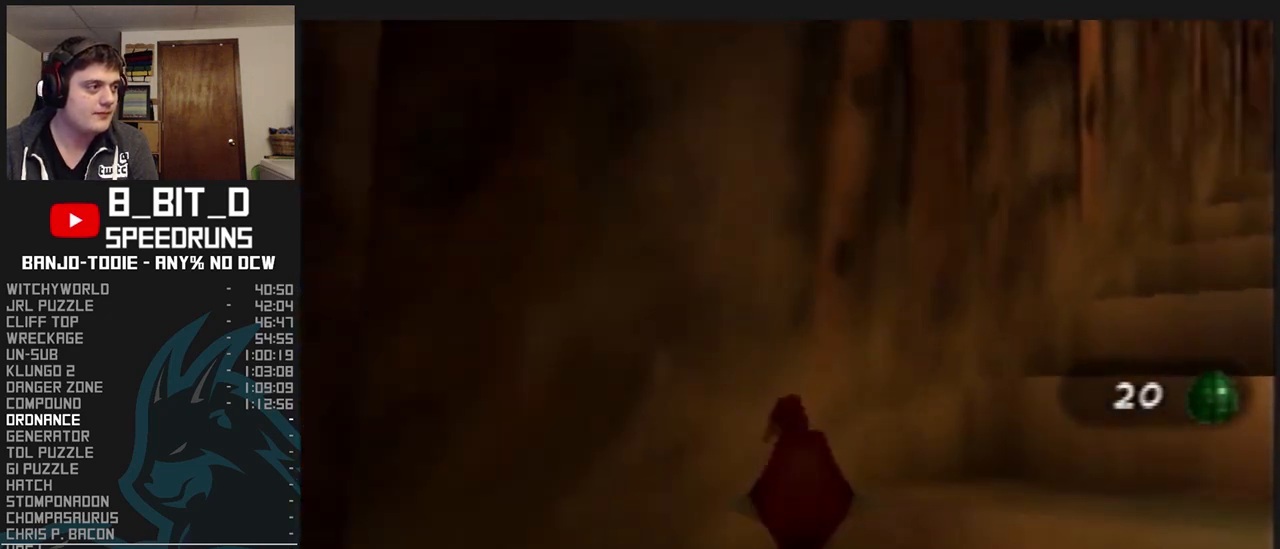
{"buttons": ["L1", "C_RIGHT"], "left_stick": "up", "events": []}
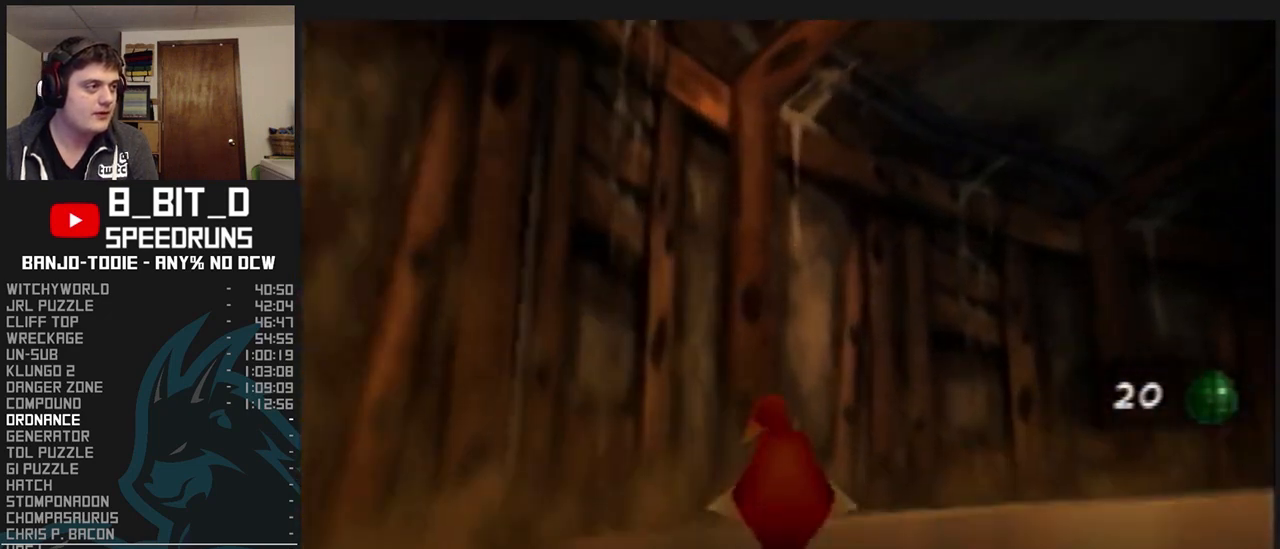
{"buttons": ["L1", "C_RIGHT"], "left_stick": "up", "events": [[400, "C_RIGHT", "up"], [400, "R1", "down"], [433, "C_RIGHT", "down"], [433, "R1", "up"]]}
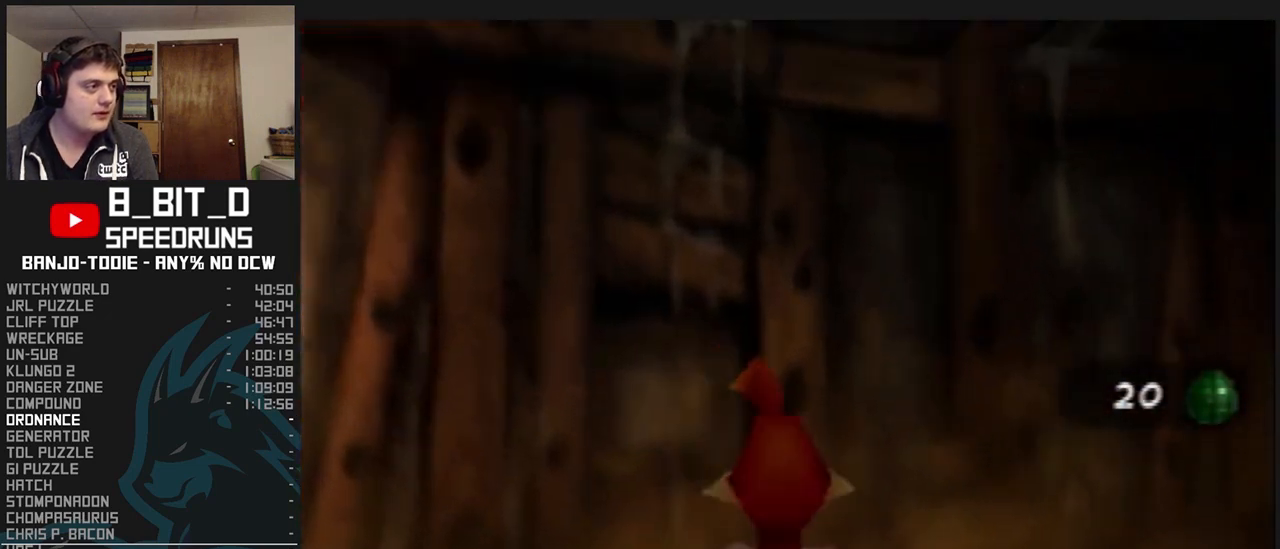
{"buttons": ["L1", "C_RIGHT"], "left_stick": "up", "events": [[367, "C_RIGHT", "up"], [367, "R1", "down"], [400, "C_RIGHT", "down"], [400, "R1", "up"]]}
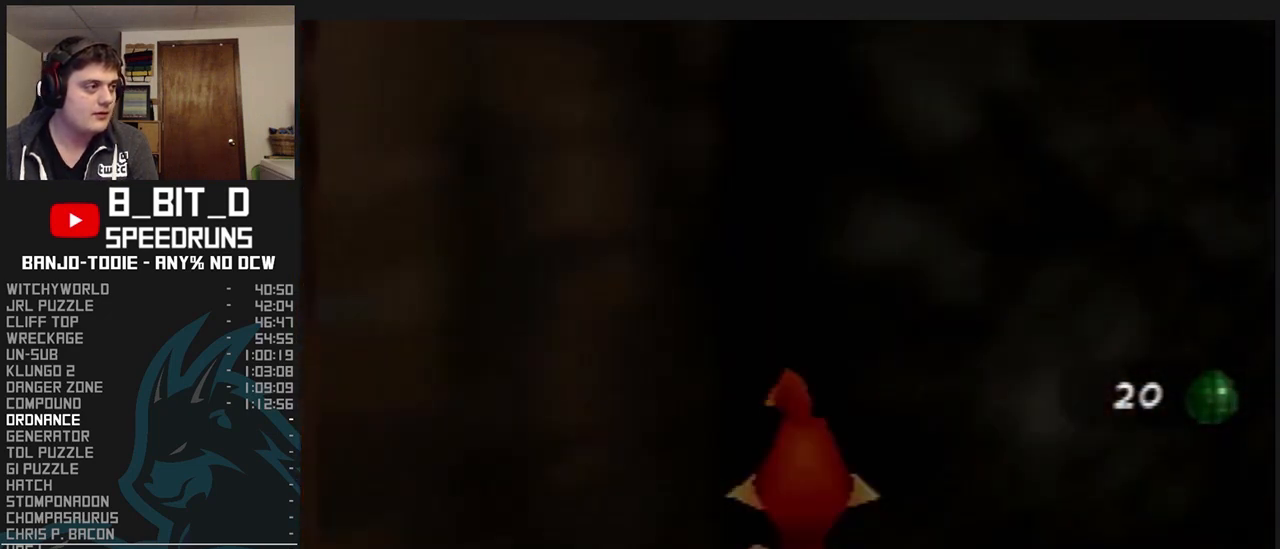
{"buttons": ["L1"], "left_stick": "center", "events": [[300, "C_RIGHT", "up"], [400, "left_stick", "center"]]}
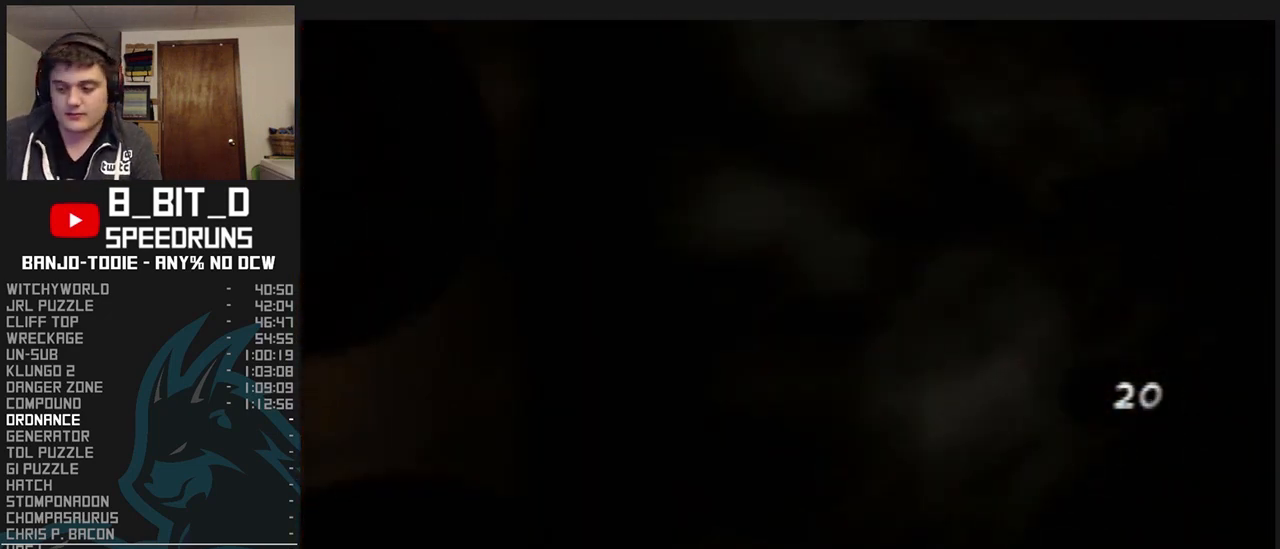
{"buttons": ["L1"], "left_stick": "center", "events": []}
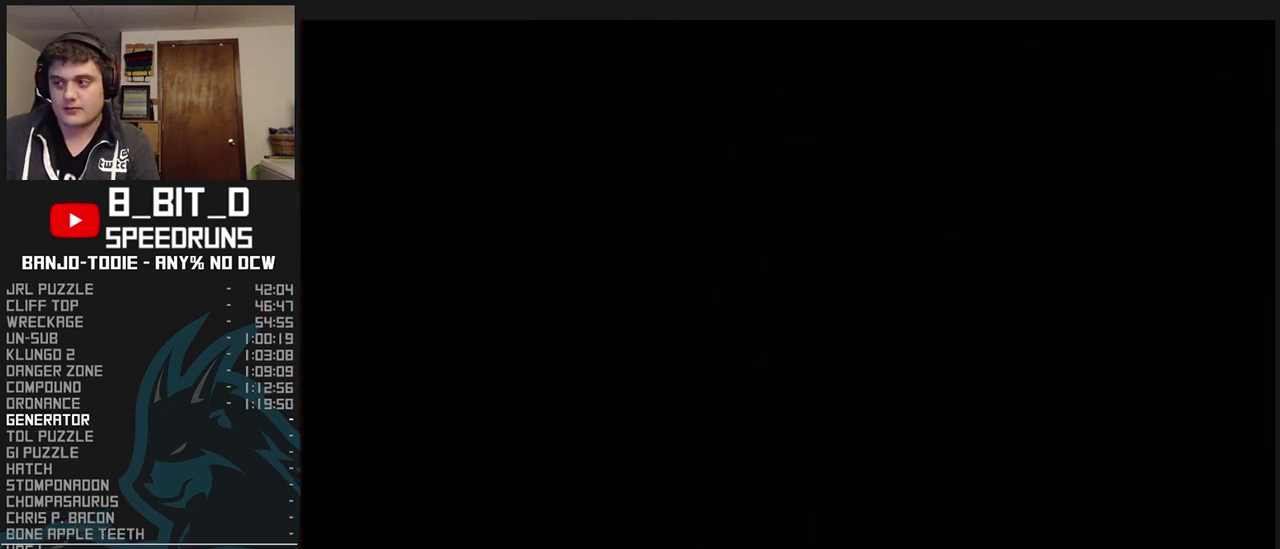
{"buttons": ["L1"], "left_stick": "center", "events": []}
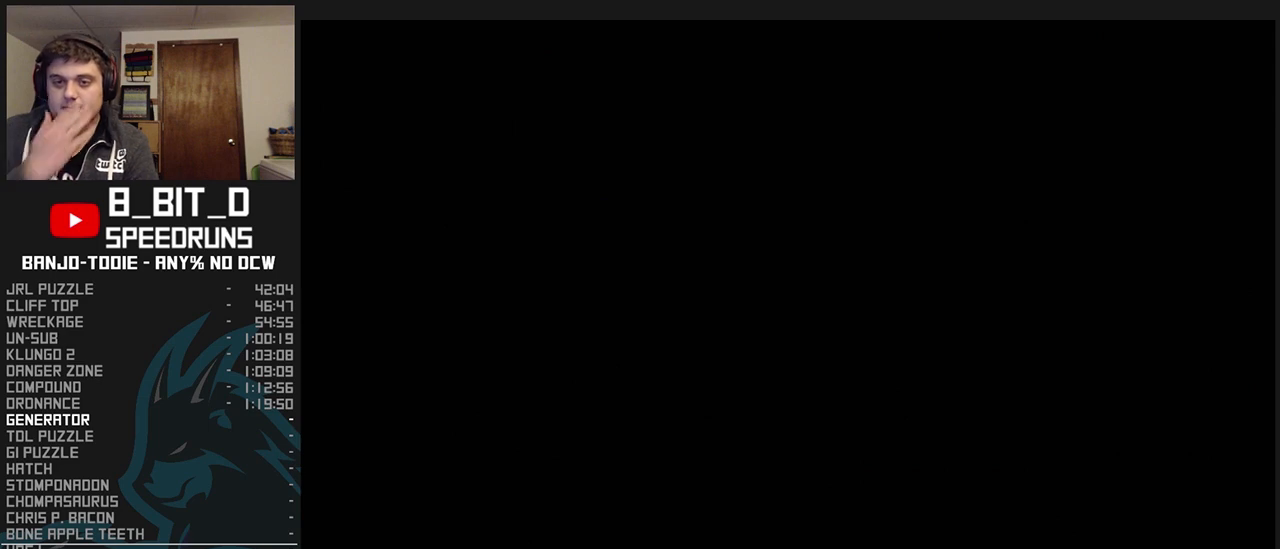
{"buttons": ["L1"], "left_stick": "center", "events": []}
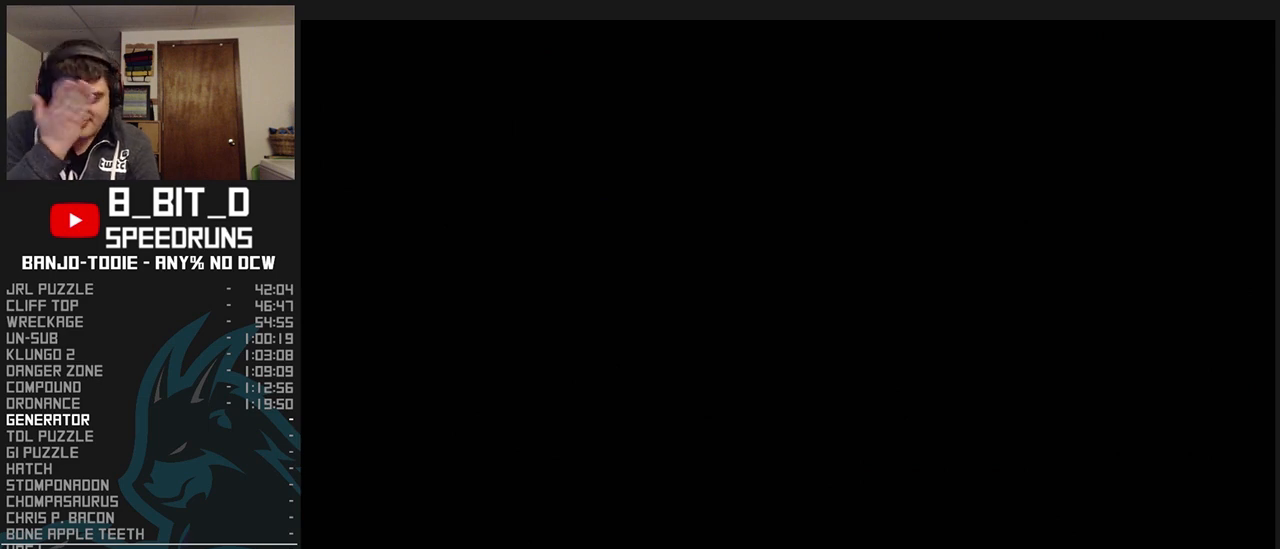
{"buttons": ["L1"], "left_stick": "center", "events": []}
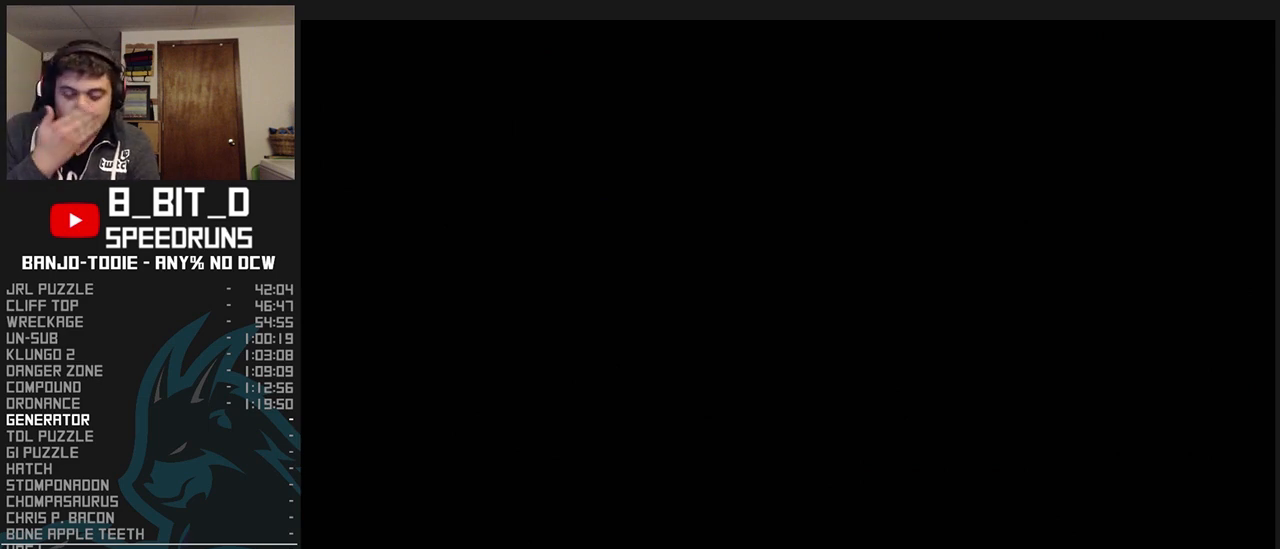
{"buttons": ["L1"], "left_stick": "center", "events": []}
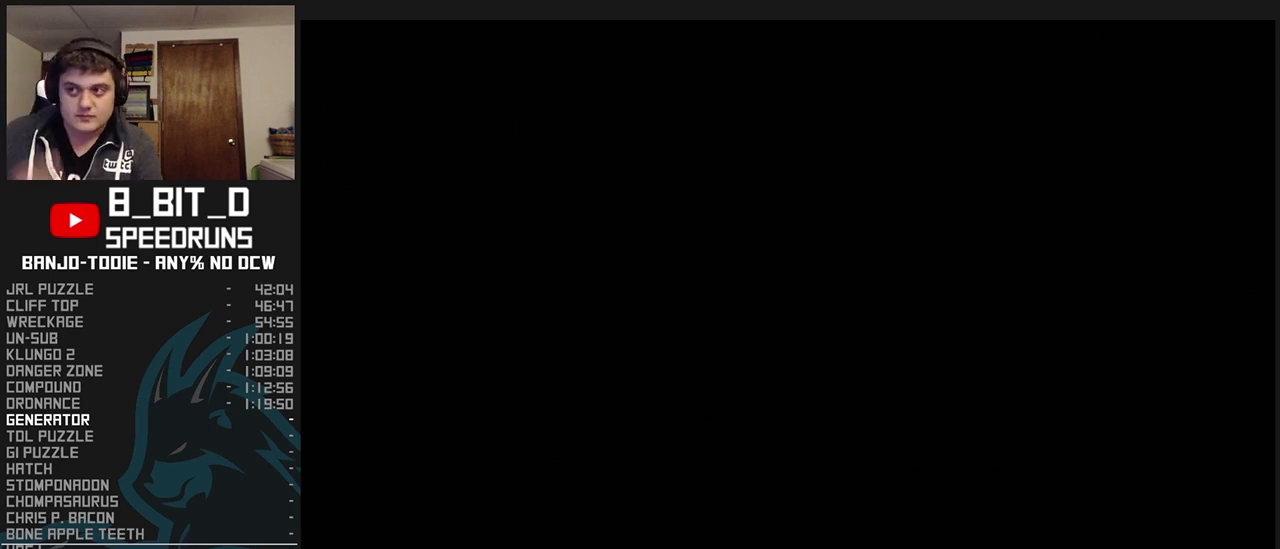
{"buttons": ["L1"], "left_stick": "center", "events": [[200, "R1", "down"], [233, "R1", "up"]]}
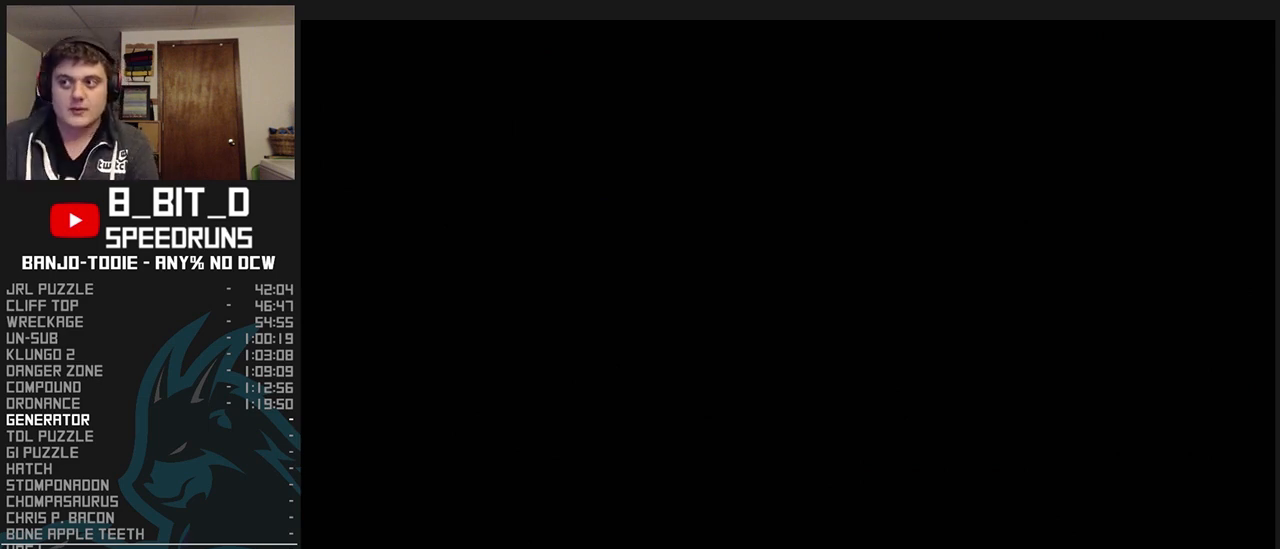
{"buttons": ["L1", "Z"], "left_stick": "center", "events": [[333, "Z", "down"]]}
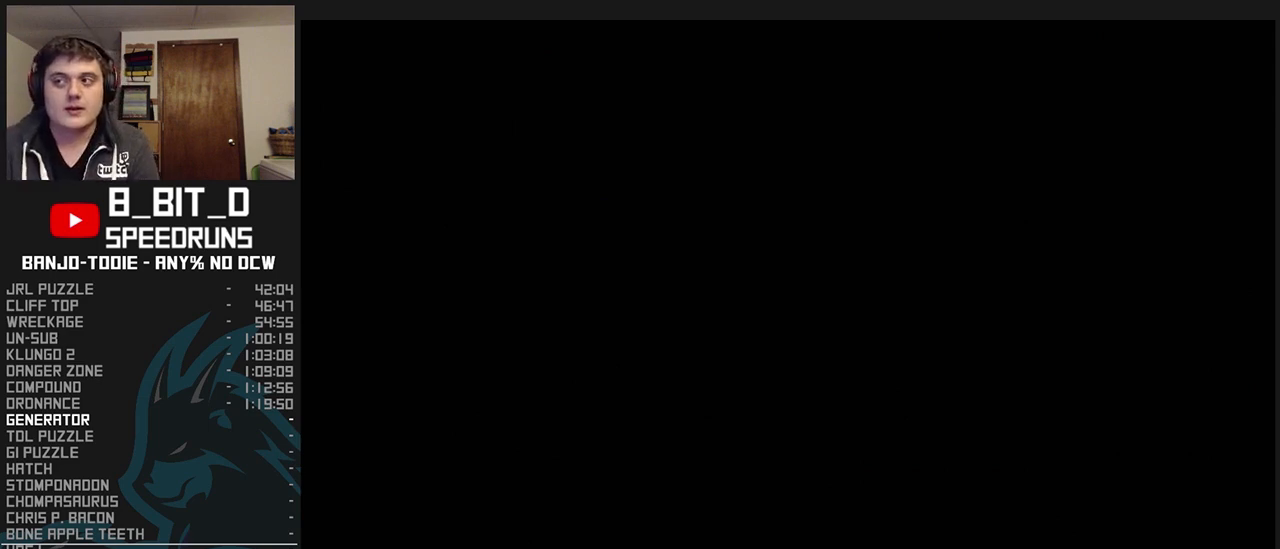
{"buttons": ["L1", "Z"], "left_stick": "center", "events": [[33, "C_LEFT", "down"], [100, "C_LEFT", "up"], [233, "C_LEFT", "down"], [300, "C_LEFT", "up"], [333, "C_LEFT", "down"], [433, "C_LEFT", "up"]]}
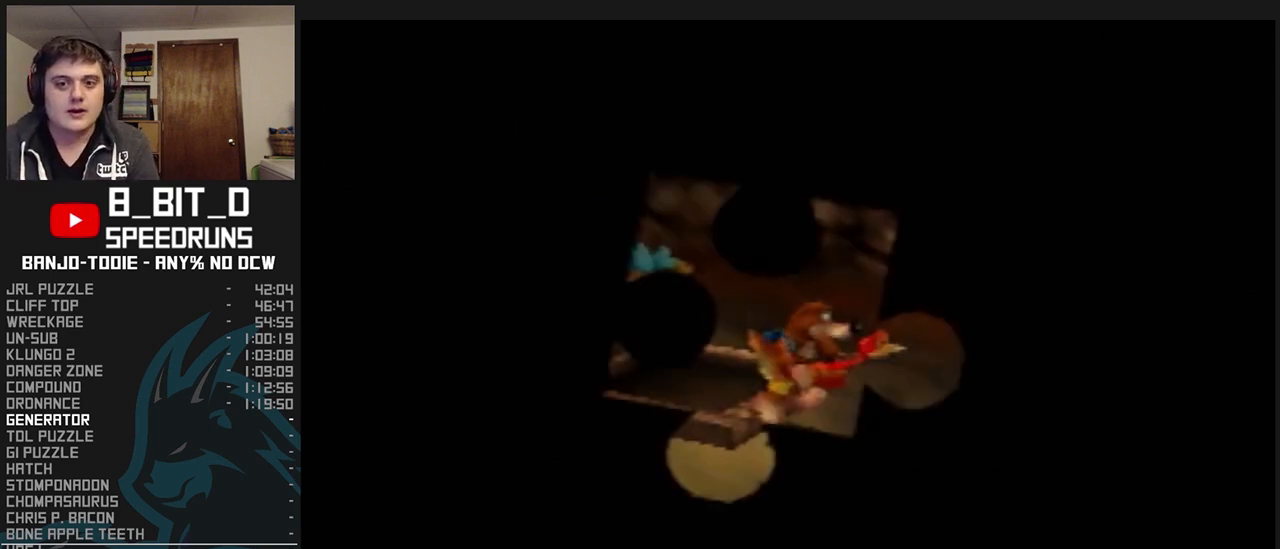
{"buttons": ["L1", "Z", "C_LEFT"], "left_stick": "center", "events": [[33, "C_LEFT", "down"], [100, "C_LEFT", "up"], [200, "C_LEFT", "down"], [267, "C_LEFT", "up"], [300, "C_LEFT", "down"], [433, "C_LEFT", "up"], [500, "C_LEFT", "down"]]}
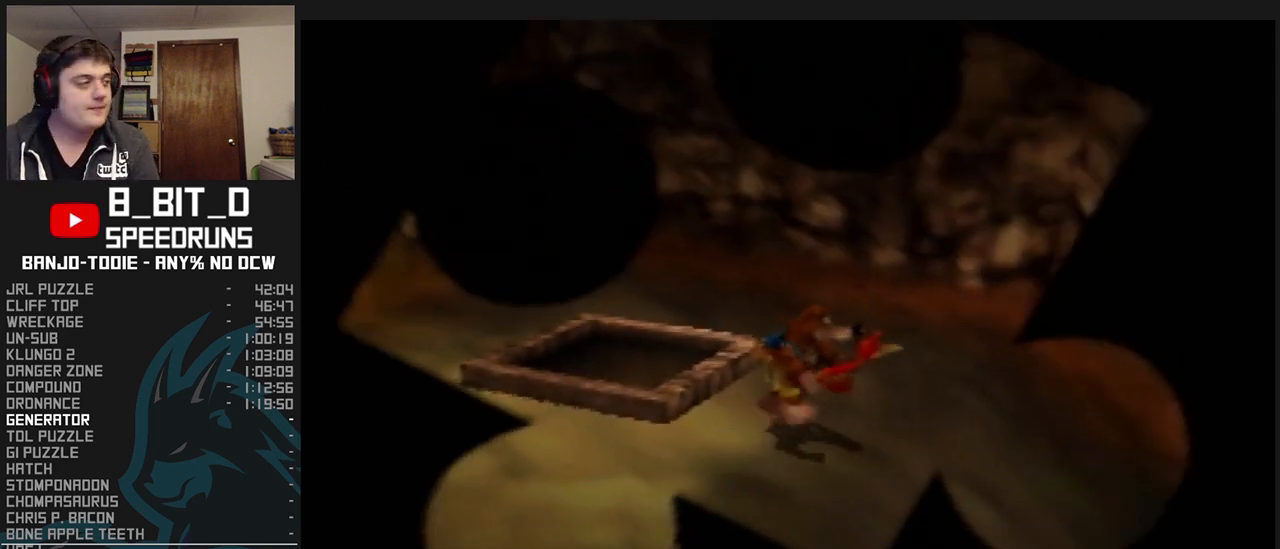
{"buttons": ["L1", "Z", "C_LEFT"], "left_stick": "center", "events": [[100, "C_LEFT", "up"], [167, "C_LEFT", "down"], [267, "C_LEFT", "up"], [300, "C_LEFT", "down"], [400, "C_LEFT", "up"], [500, "C_LEFT", "down"]]}
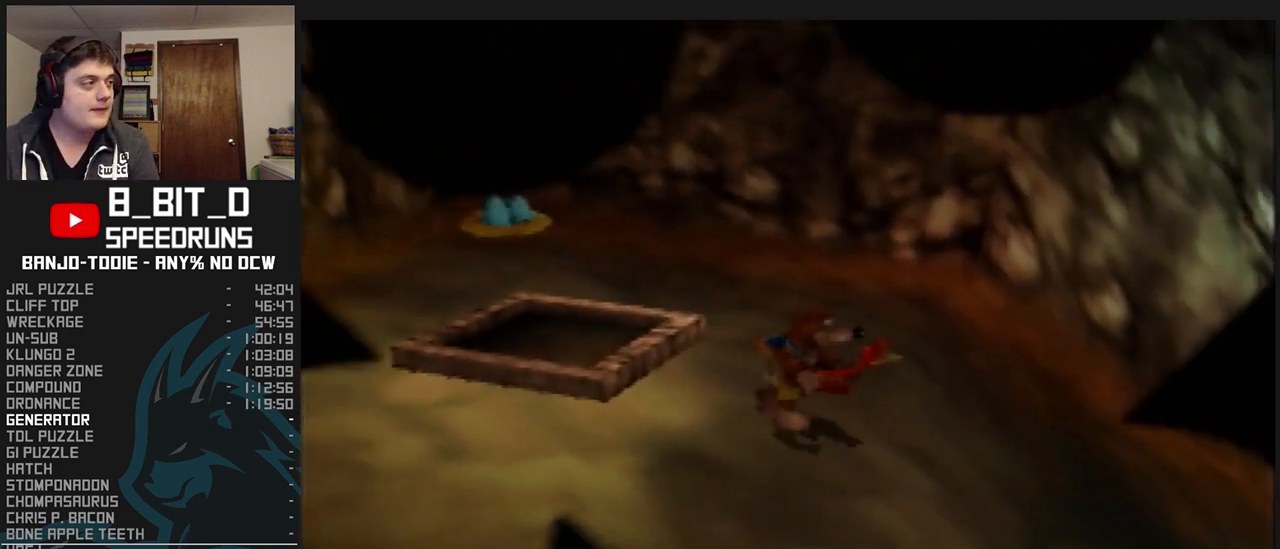
{"buttons": ["L1", "Z", "C_LEFT"], "left_stick": "center", "events": [[67, "C_LEFT", "up"], [167, "C_LEFT", "down"], [267, "C_LEFT", "up"], [333, "C_LEFT", "down"], [433, "C_LEFT", "up"], [500, "C_LEFT", "down"]]}
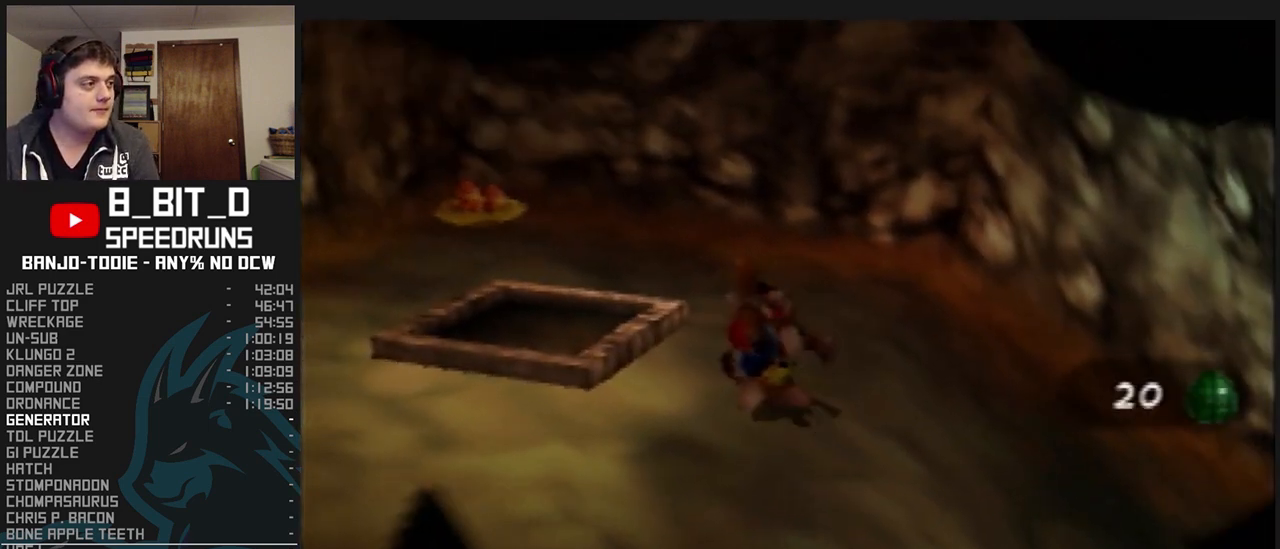
{"buttons": ["L1", "Z", "C_LEFT"], "left_stick": "center", "events": [[100, "C_LEFT", "up"], [100, "R1", "down"], [100, "START", "down"], [133, "R1", "up"], [133, "START", "up"], [167, "C_LEFT", "down"], [267, "C_LEFT", "up"], [333, "C_LEFT", "down"], [400, "C_LEFT", "up"], [467, "C_LEFT", "down"]]}
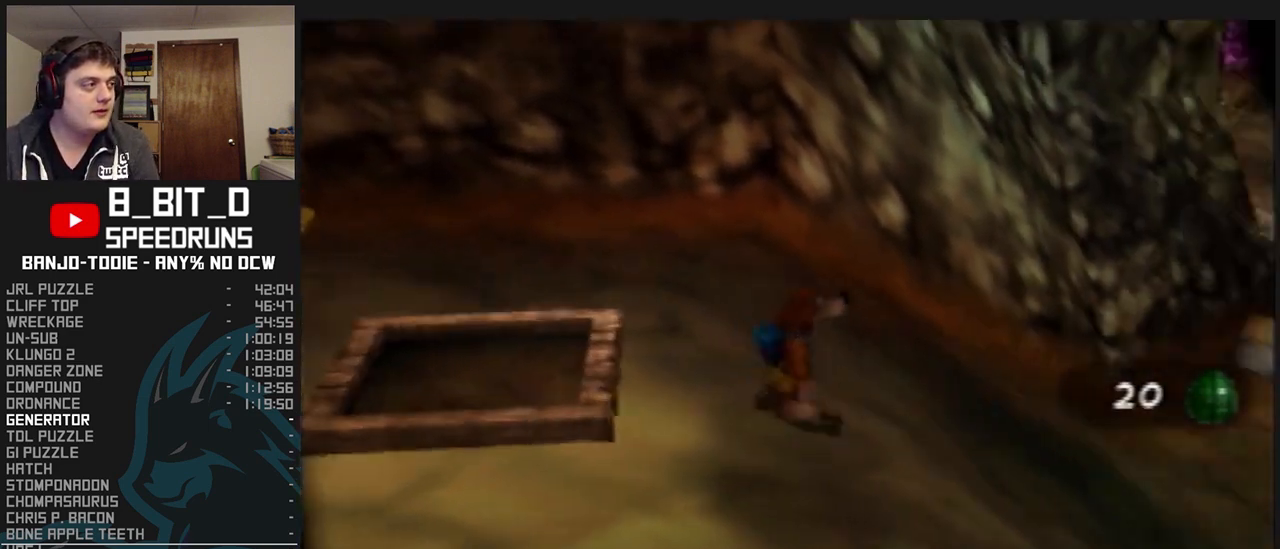
{"buttons": ["L1", "Z"], "left_stick": "right", "events": [[67, "C_LEFT", "up"], [133, "C_LEFT", "down"], [233, "C_LEFT", "up"], [267, "C_LEFT", "down"], [333, "C_LEFT", "up"], [400, "C_LEFT", "down"], [433, "left_stick", "right"], [467, "C_LEFT", "up"]]}
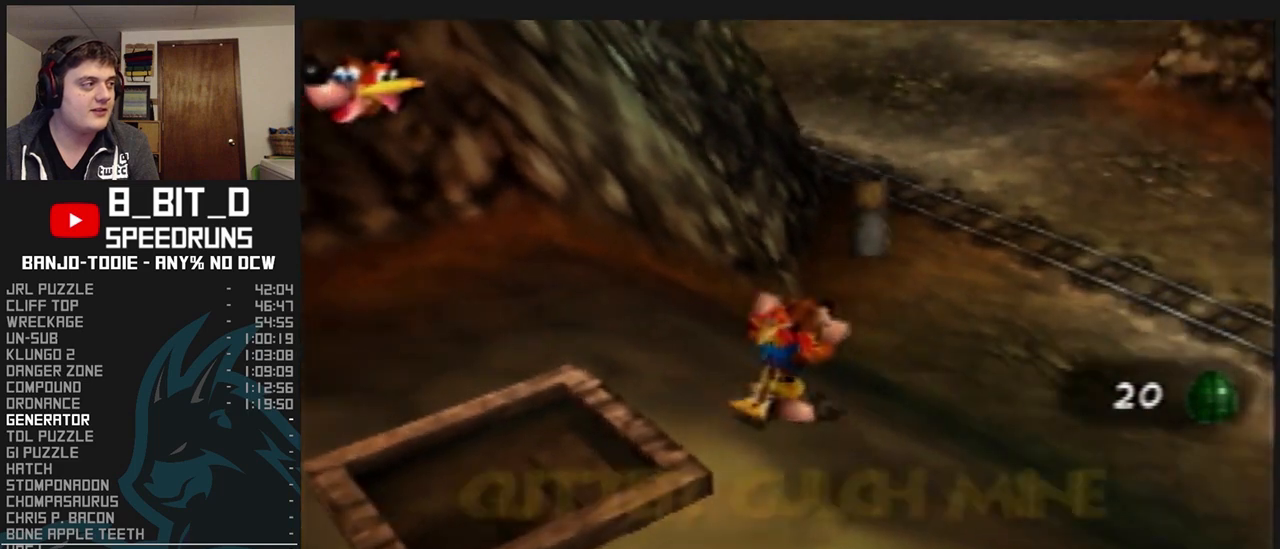
{"buttons": ["L1", "R1", "Z", "C_LEFT"], "left_stick": "up-right", "events": [[67, "C_LEFT", "down"], [133, "left_stick", "up-right"], [433, "R1", "down"]]}
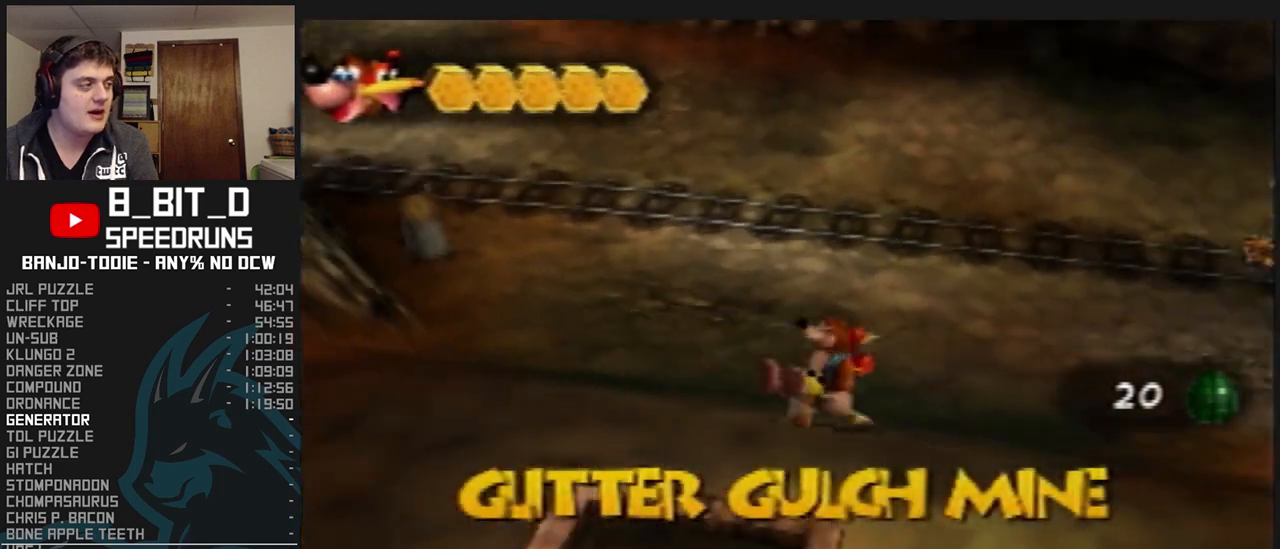
{"buttons": ["L1", "R1", "Z"], "left_stick": "up", "events": [[33, "C_LEFT", "up"], [333, "left_stick", "up"]]}
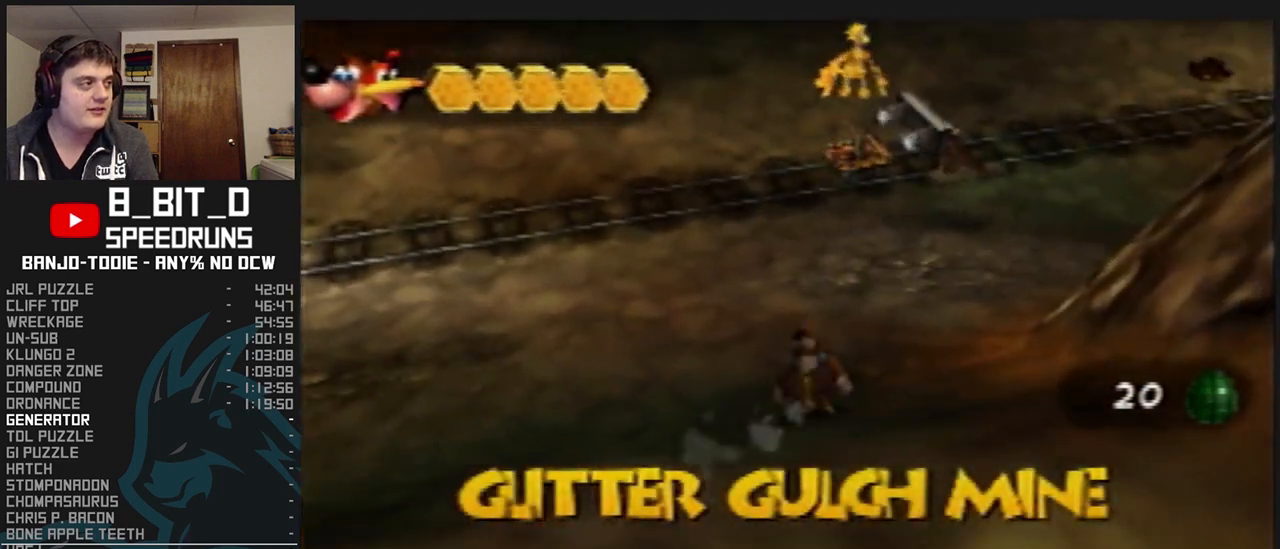
{"buttons": ["L1", "R1", "Z"], "left_stick": "up", "events": []}
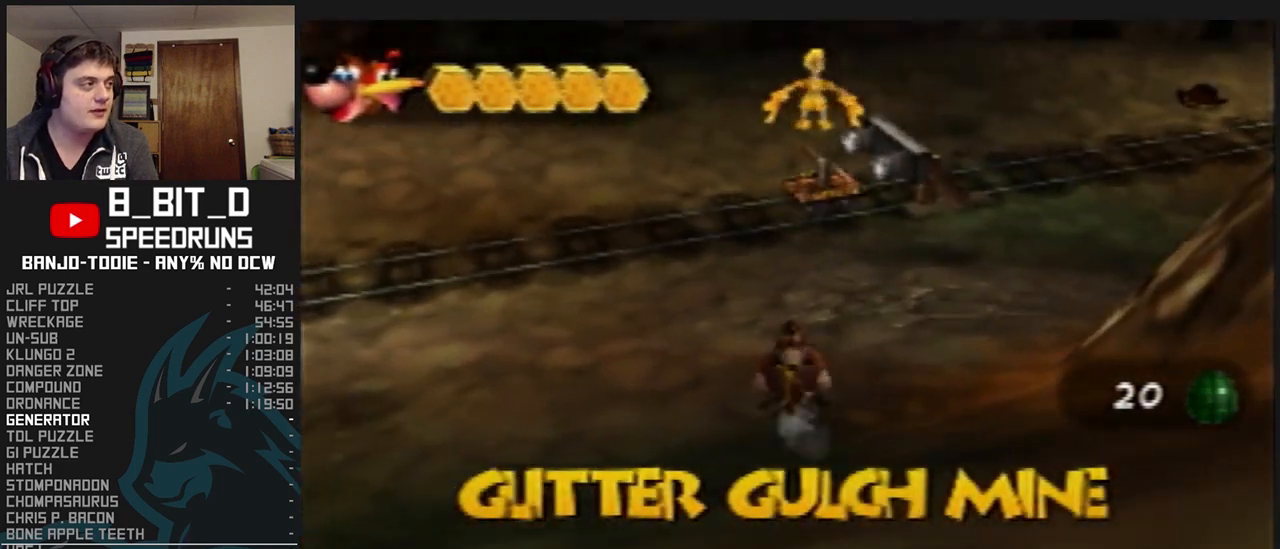
{"buttons": ["L1", "R1", "Z"], "left_stick": "up", "events": []}
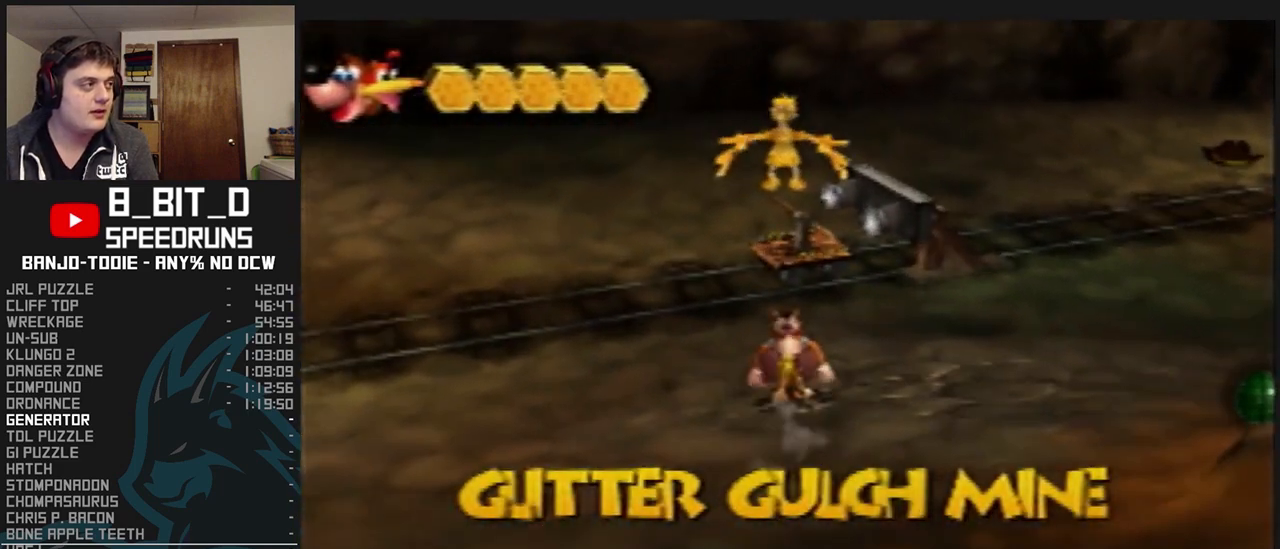
{"buttons": ["L1", "R1", "Z"], "left_stick": "up", "events": []}
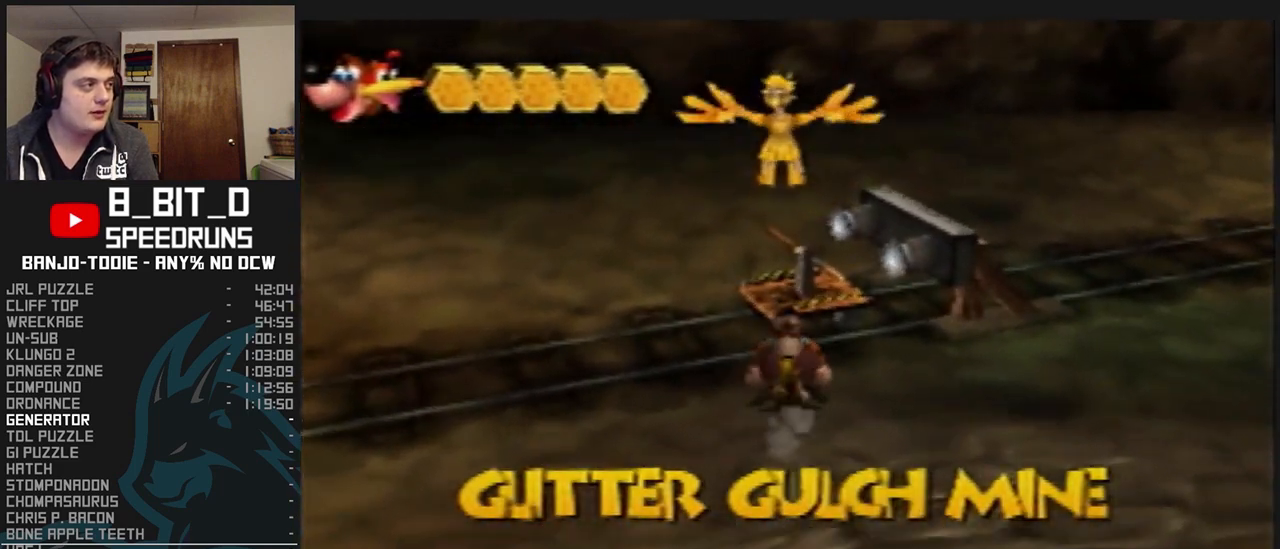
{"buttons": ["L1", "R1", "Z"], "left_stick": "up", "events": []}
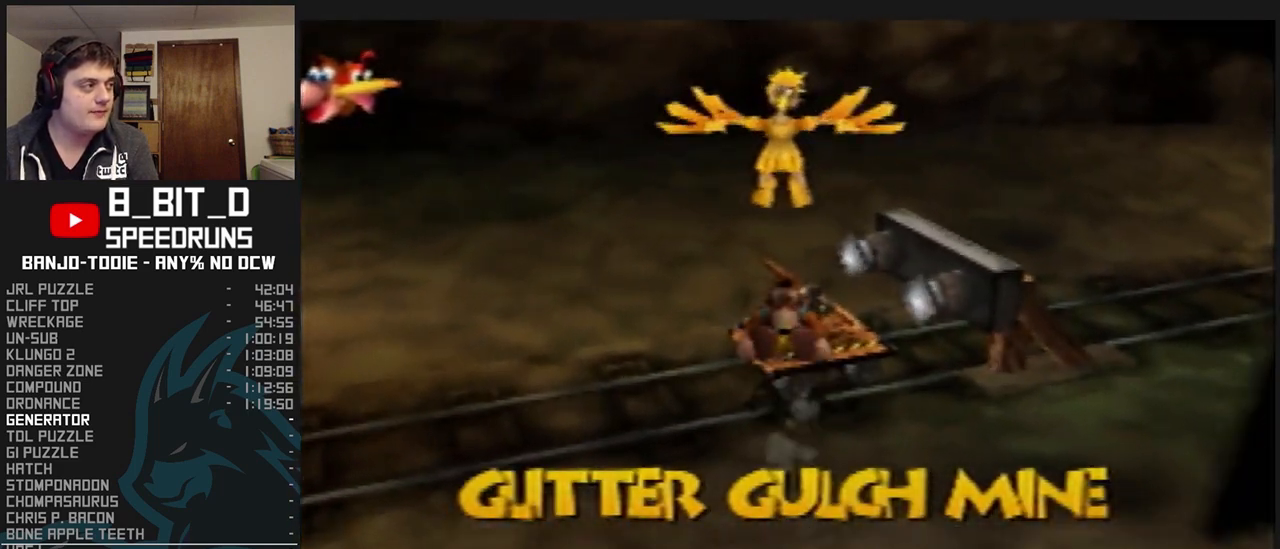
{"buttons": ["B", "L1", "R1"], "left_stick": "center", "events": [[167, "Z", "up"], [233, "left_stick", "center"], [333, "B", "down"]]}